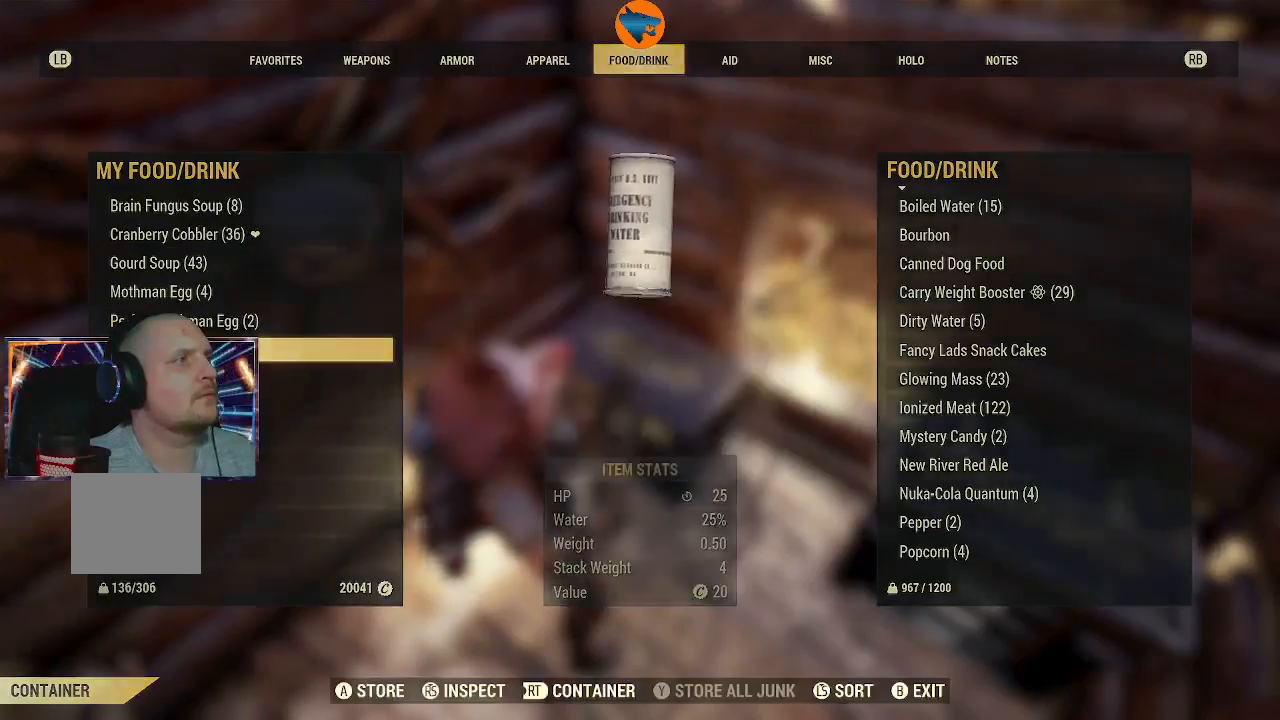
Gameplay with a controller (Xbox layout); each line is a JSON object with the inputs held at the frame after it. "events" lists button and stick changes between this image and that frame as [ms after this image, input, new state], when the widget could be followed in between. Not read: L2.
{"buttons": [], "left_stick": "center", "right_stick": "center", "events": []}
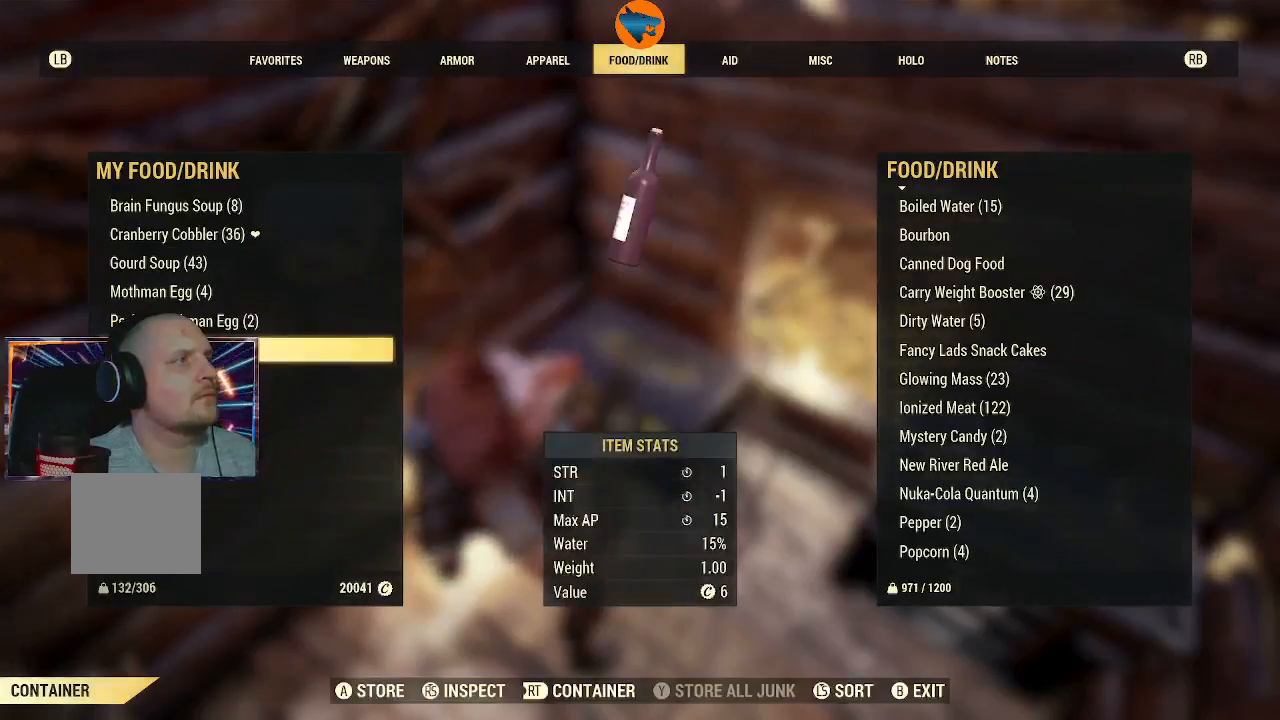
{"buttons": [], "left_stick": "center", "right_stick": "center", "events": [[67, "A", "down"], [167, "A", "up"]]}
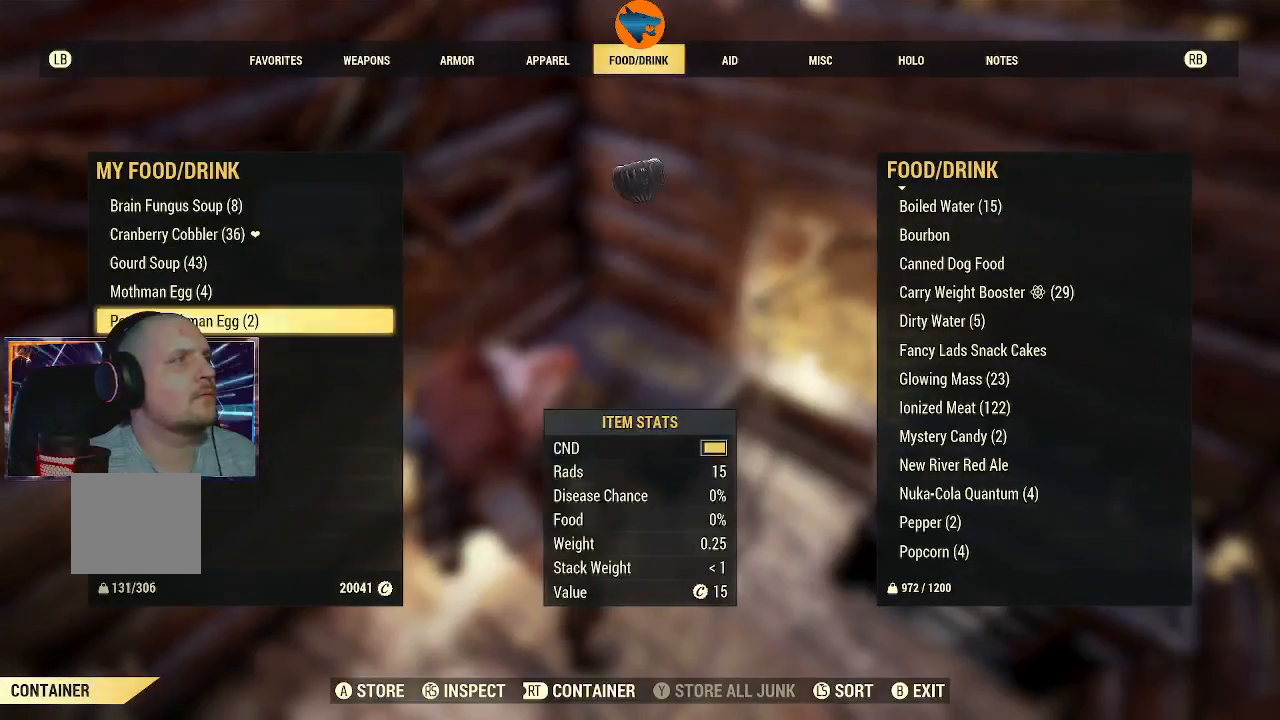
{"buttons": ["R1"], "left_stick": "center", "right_stick": "center", "events": [[433, "R1", "down"]]}
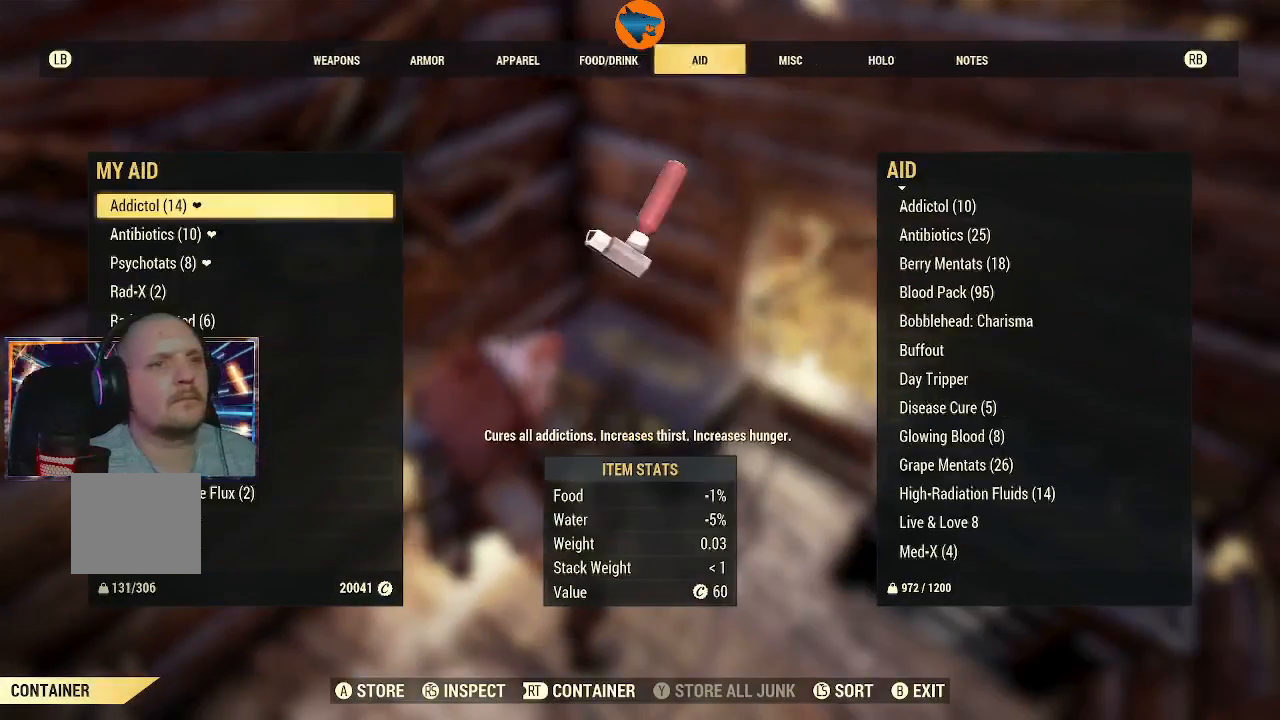
{"buttons": ["DPAD_DOWN"], "left_stick": "center", "right_stick": "center", "events": [[67, "R1", "up"], [500, "DPAD_DOWN", "down"]]}
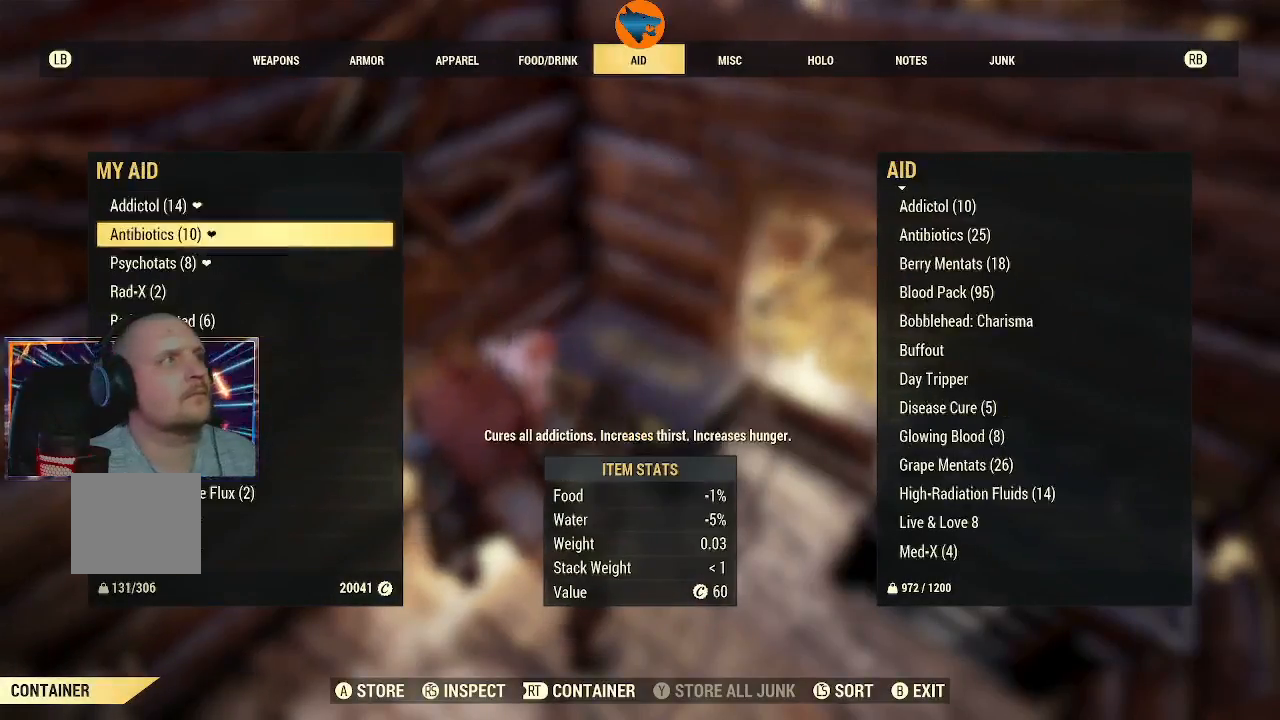
{"buttons": [], "left_stick": "center", "right_stick": "center", "events": [[367, "DPAD_DOWN", "up"]]}
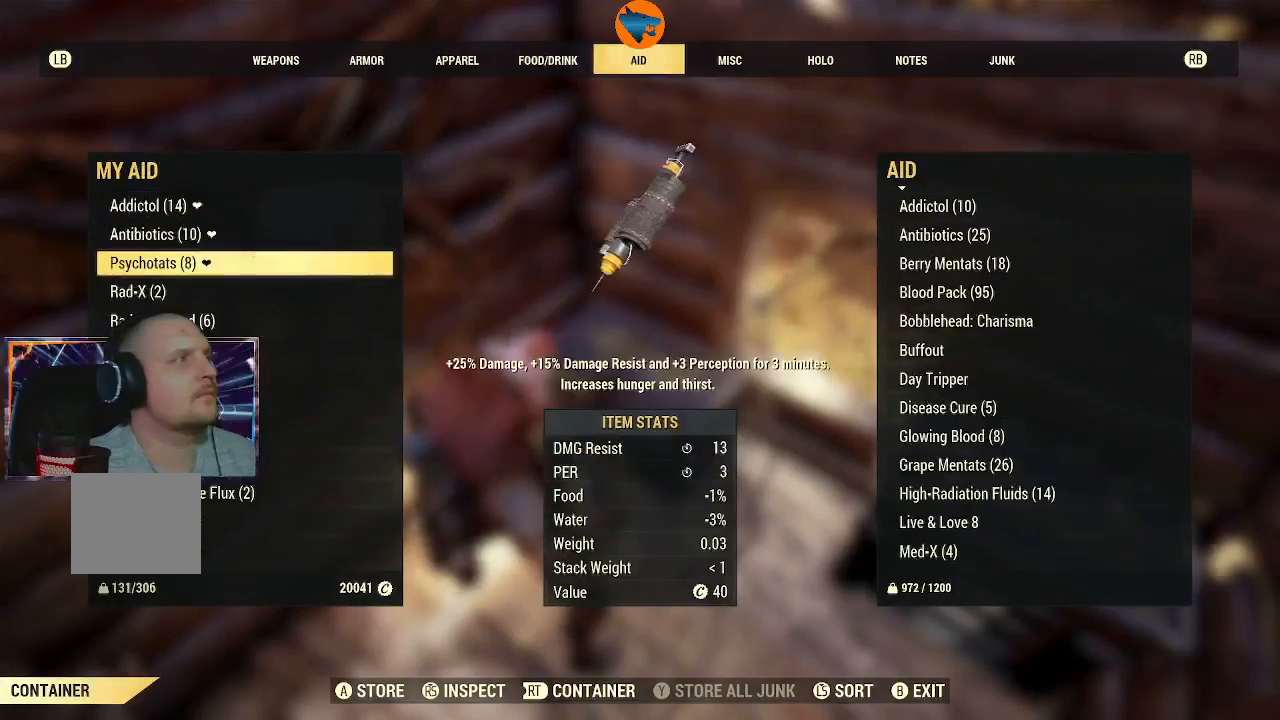
{"buttons": [], "left_stick": "center", "right_stick": "center", "events": []}
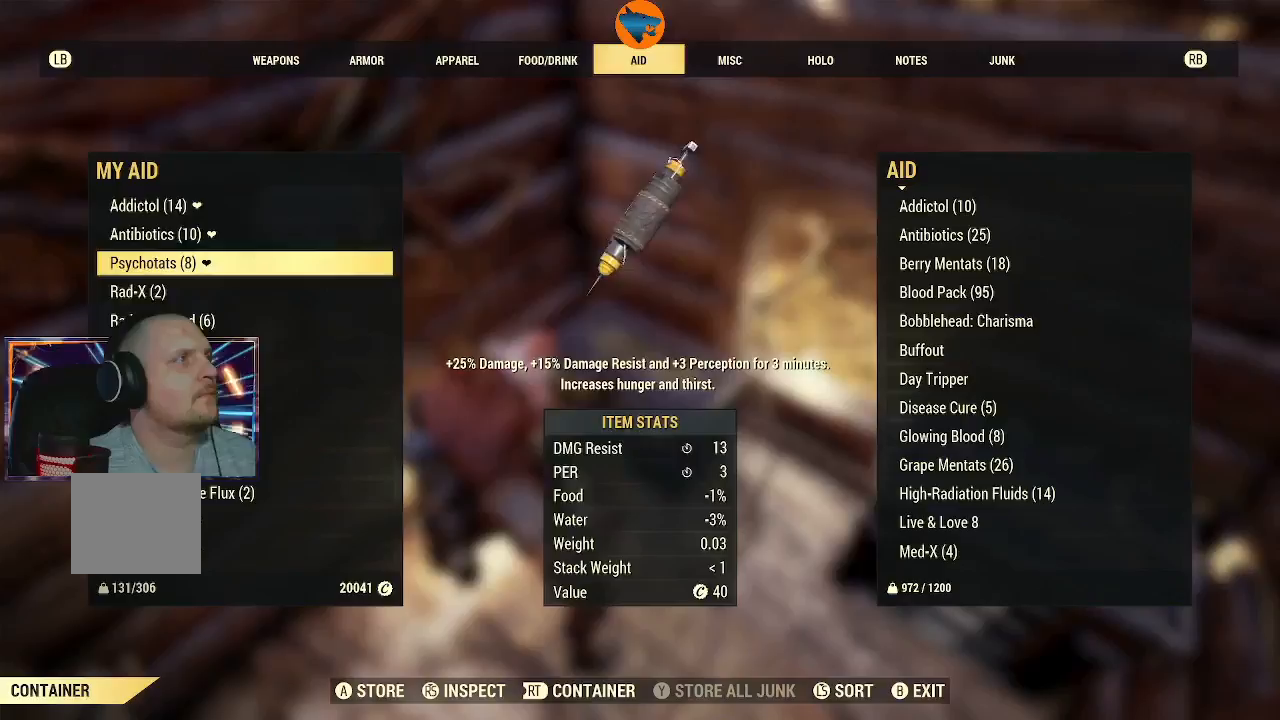
{"buttons": [], "left_stick": "center", "right_stick": "center", "events": [[133, "DPAD_DOWN", "down"], [233, "DPAD_DOWN", "up"]]}
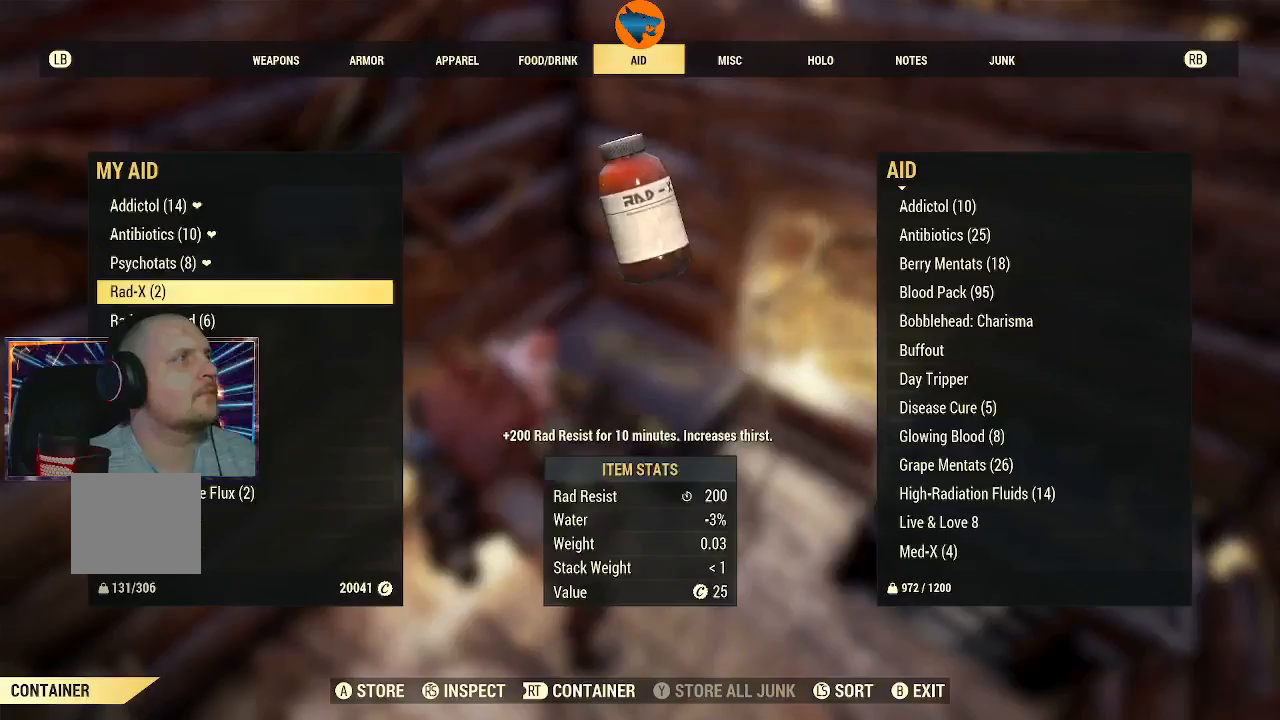
{"buttons": [], "left_stick": "center", "right_stick": "center", "events": [[367, "A", "down"], [467, "A", "up"]]}
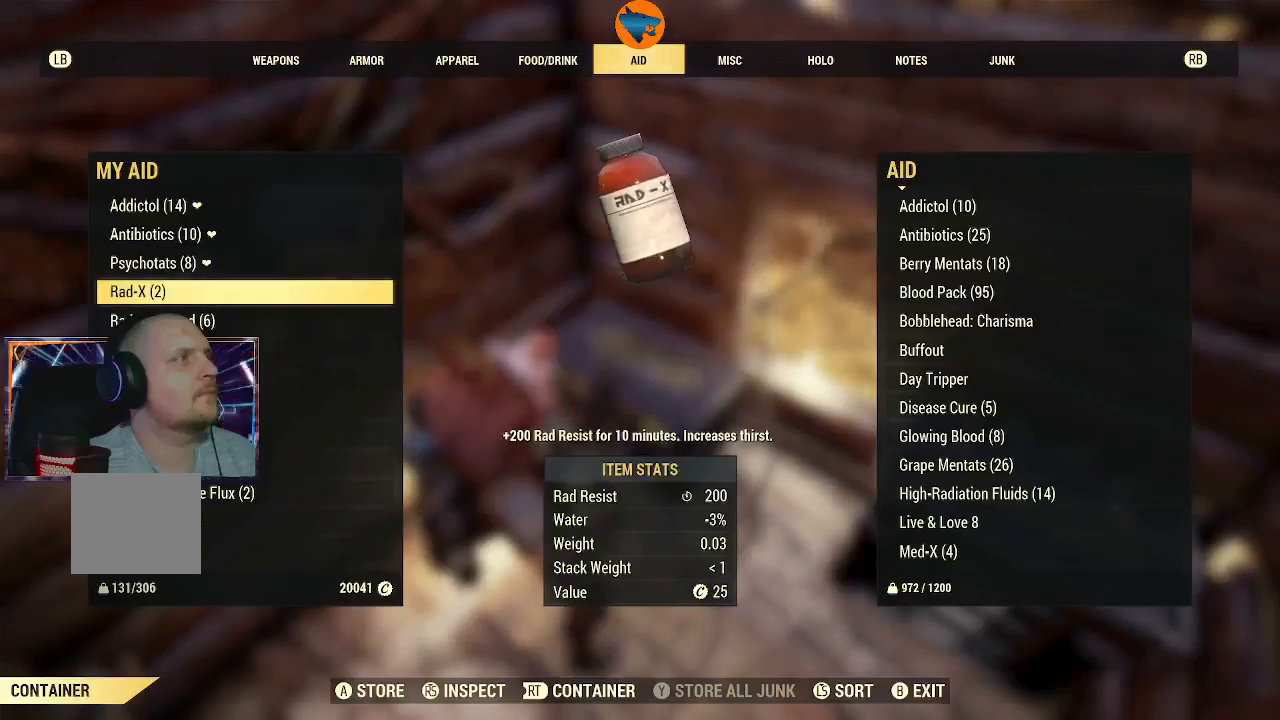
{"buttons": [], "left_stick": "center", "right_stick": "center", "events": [[67, "A", "down"], [133, "A", "up"]]}
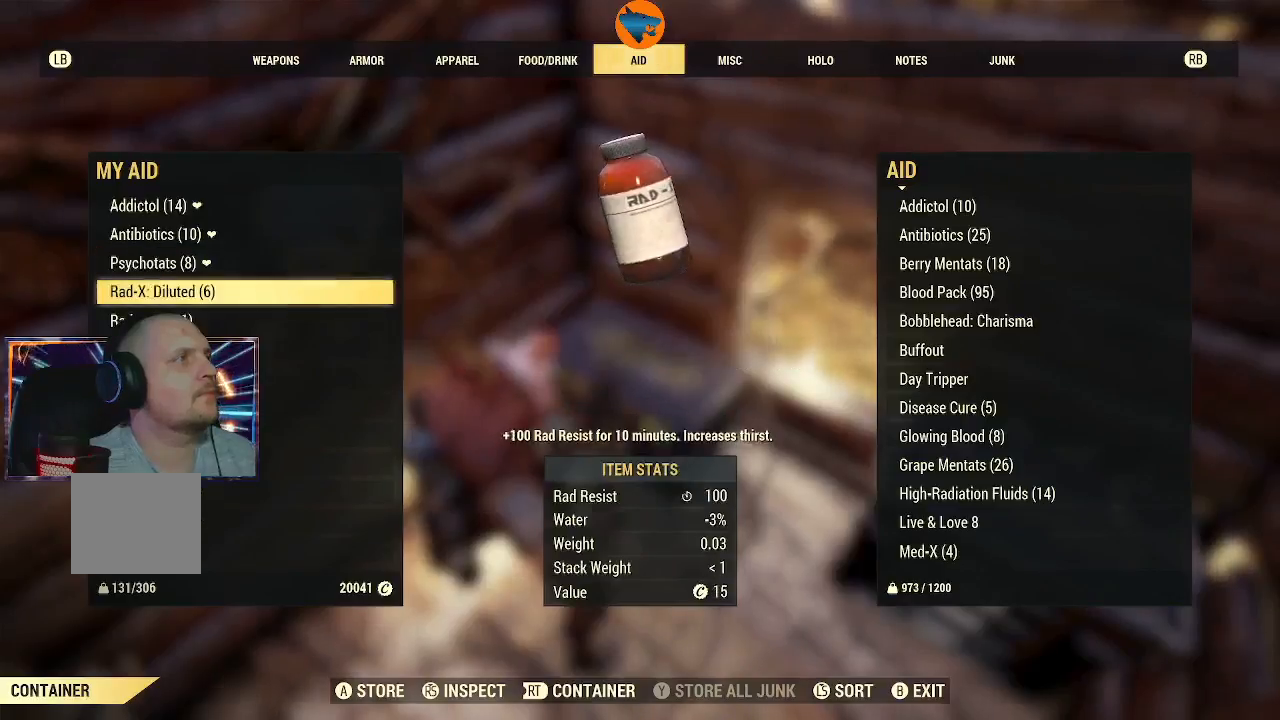
{"buttons": [], "left_stick": "center", "right_stick": "center", "events": [[167, "A", "down"], [233, "A", "up"], [333, "A", "down"], [433, "A", "up"]]}
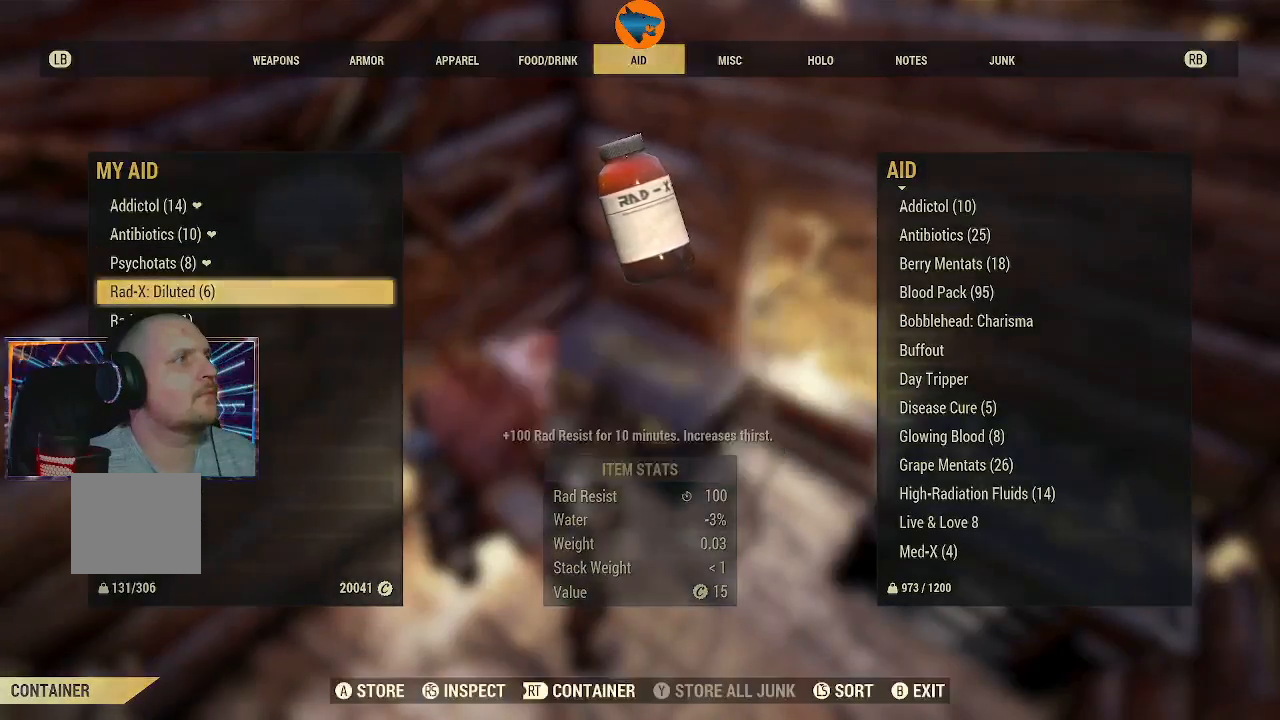
{"buttons": [], "left_stick": "center", "right_stick": "center", "events": [[400, "A", "down"], [500, "A", "up"]]}
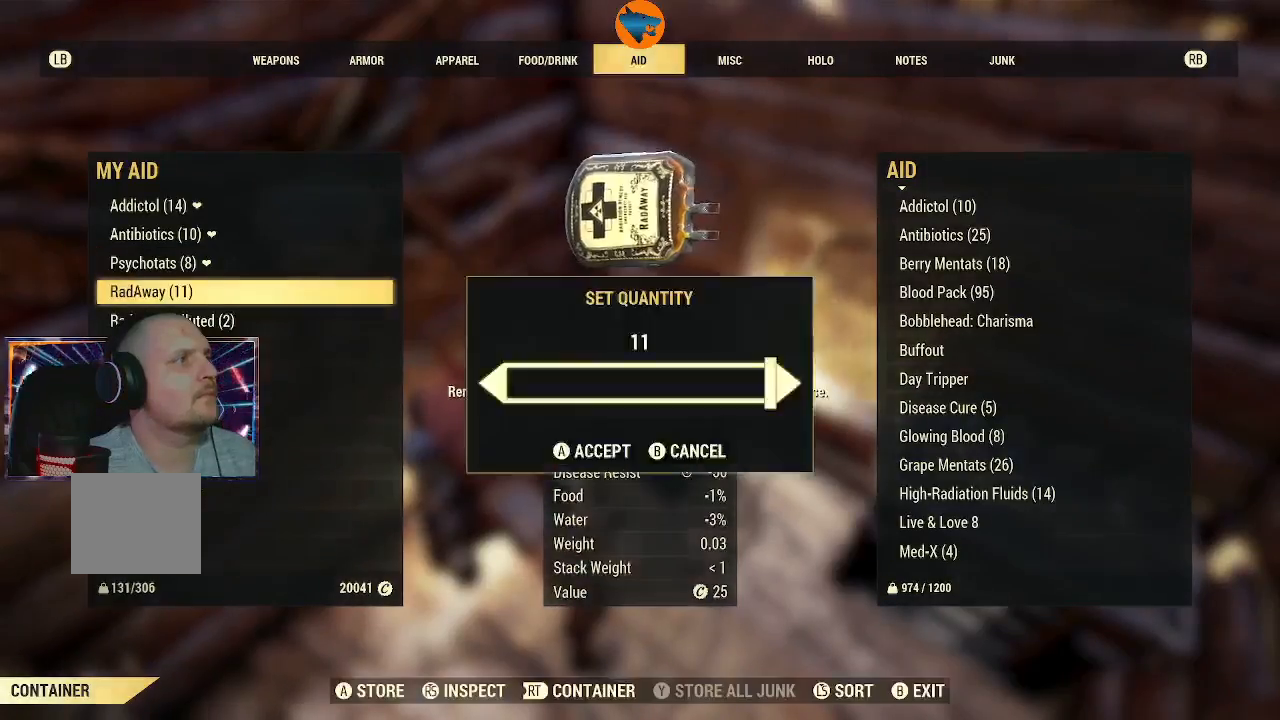
{"buttons": [], "left_stick": "center", "right_stick": "center", "events": [[100, "A", "down"], [200, "A", "up"]]}
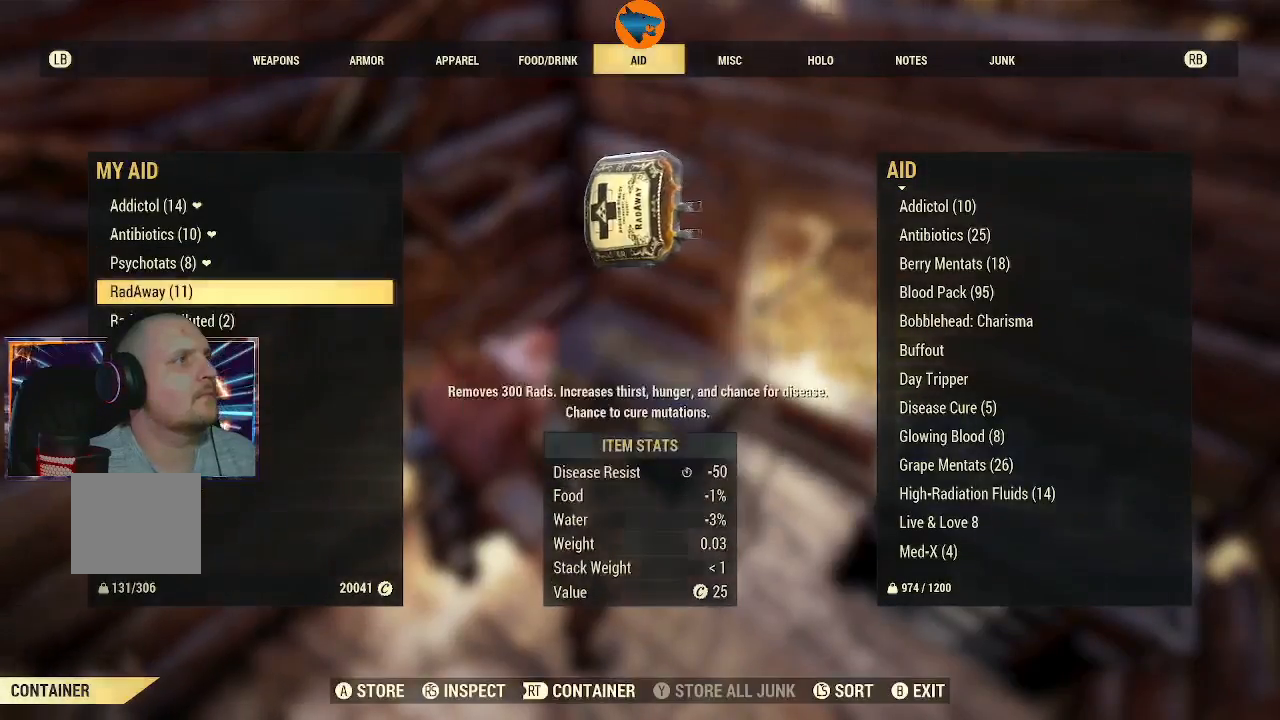
{"buttons": [], "left_stick": "center", "right_stick": "center", "events": [[100, "A", "down"], [167, "A", "up"]]}
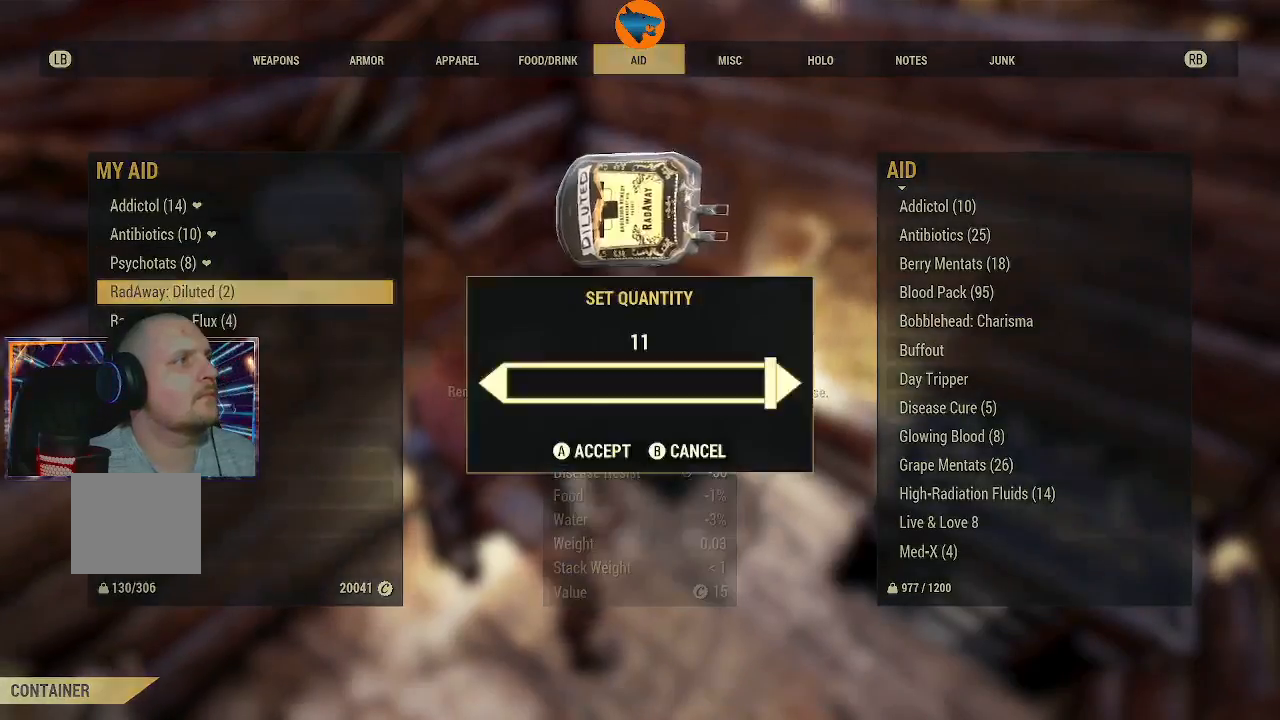
{"buttons": [], "left_stick": "center", "right_stick": "center", "events": [[33, "A", "down"], [133, "A", "up"]]}
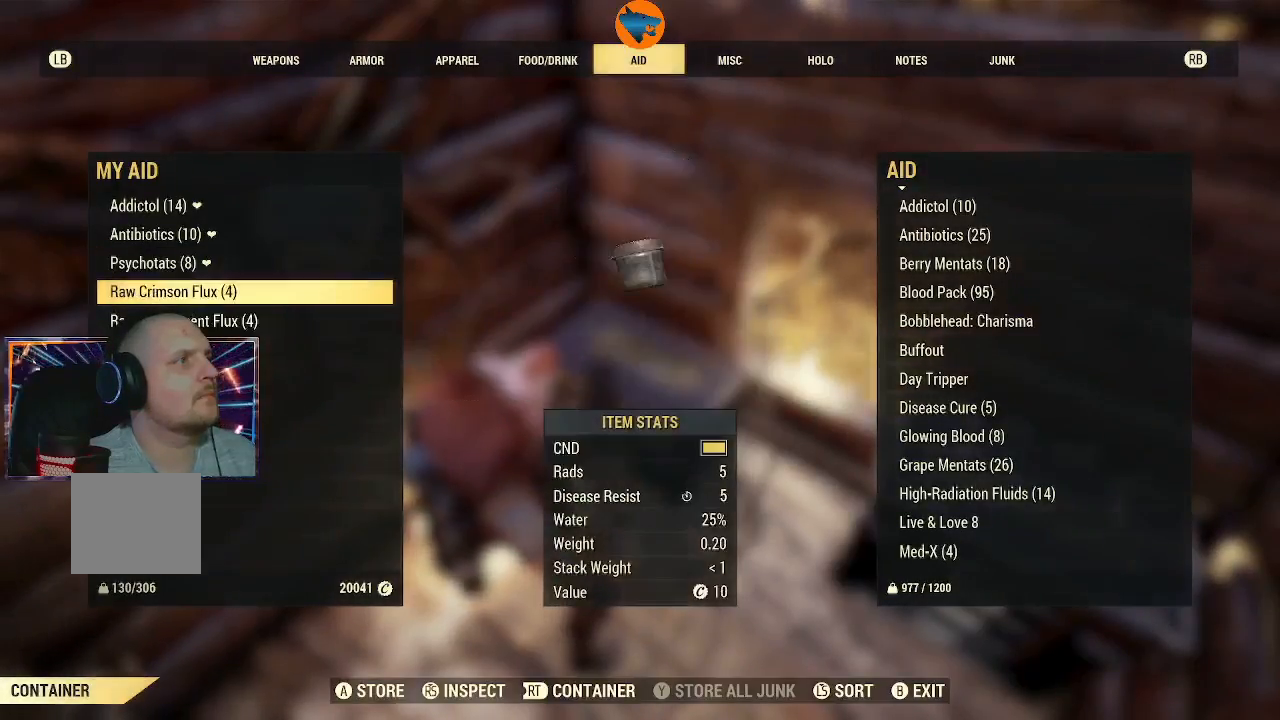
{"buttons": [], "left_stick": "center", "right_stick": "center", "events": [[67, "A", "down"], [167, "A", "up"]]}
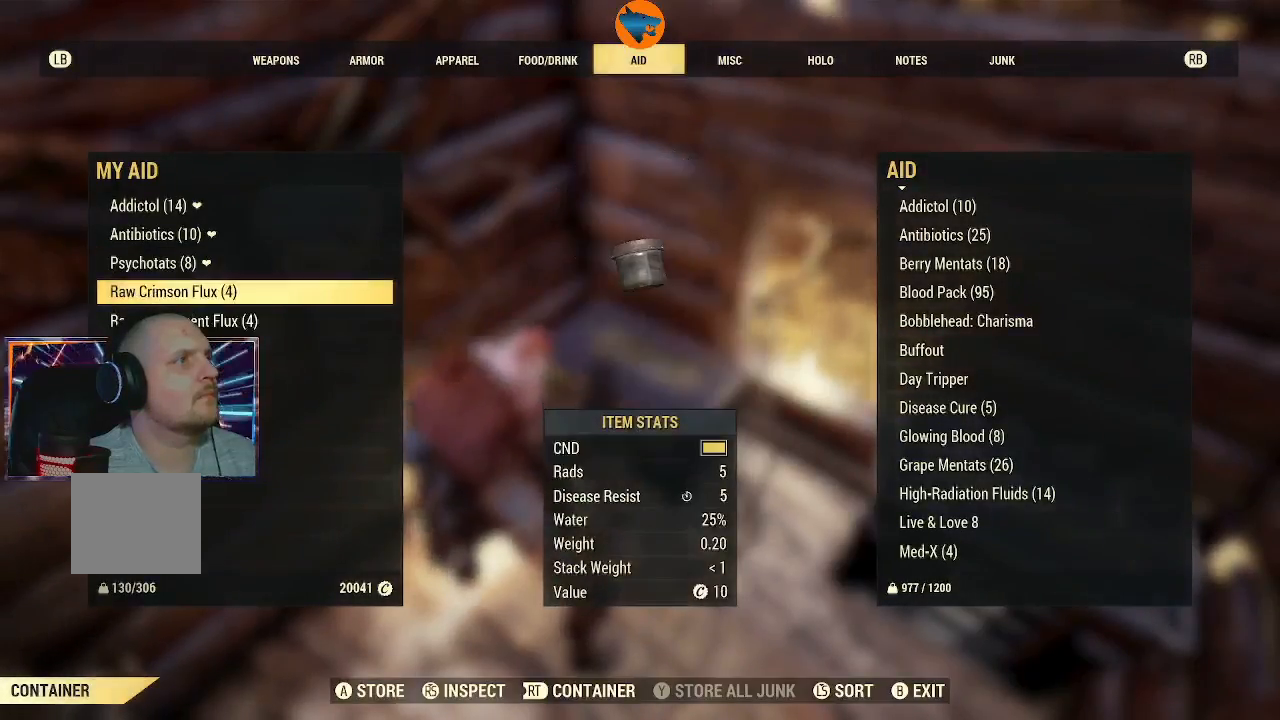
{"buttons": [], "left_stick": "center", "right_stick": "center", "events": []}
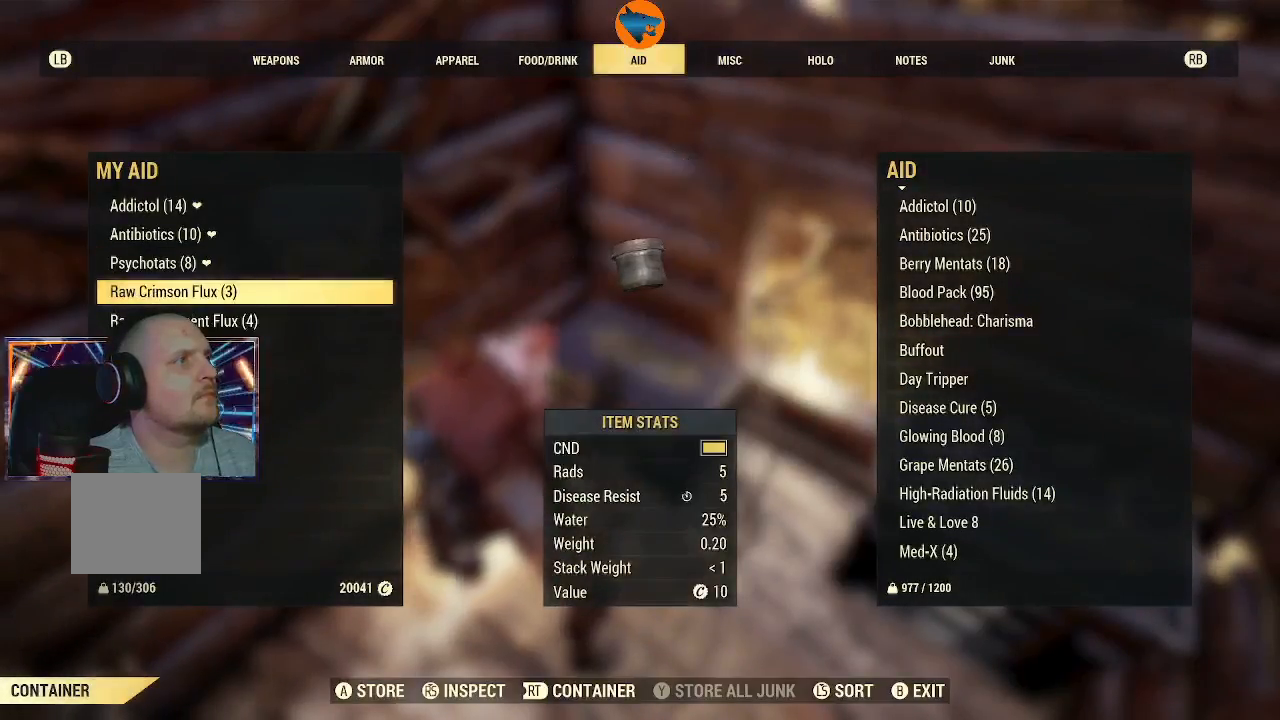
{"buttons": ["DPAD_DOWN"], "left_stick": "center", "right_stick": "center", "events": [[67, "R2", "down"], [300, "R2", "up"], [400, "DPAD_DOWN", "down"]]}
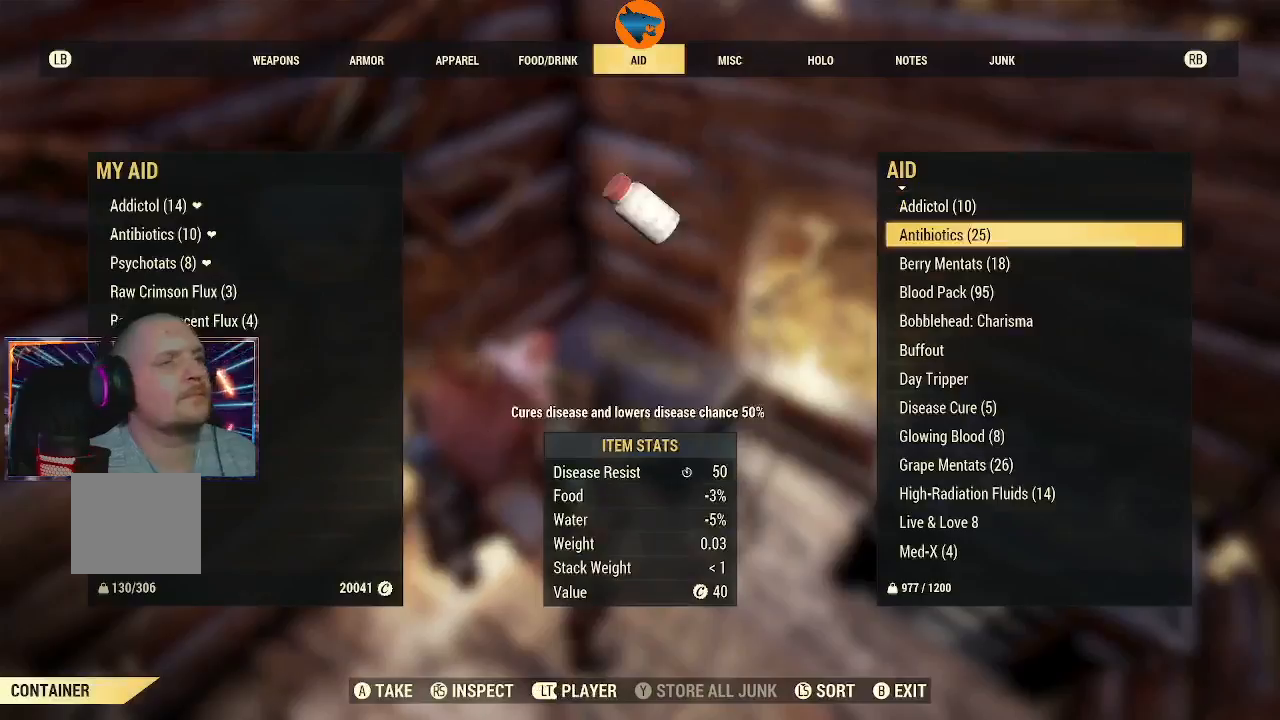
{"buttons": ["DPAD_DOWN"], "left_stick": "center", "right_stick": "center", "events": []}
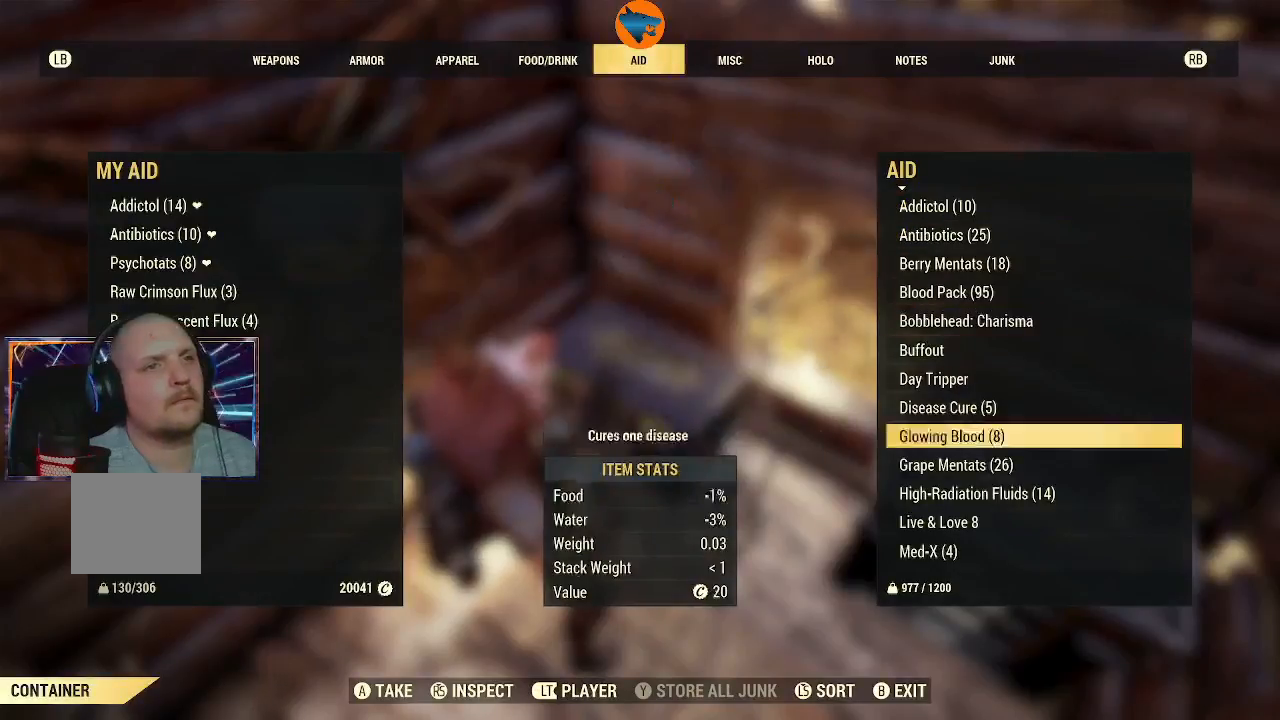
{"buttons": ["DPAD_DOWN"], "left_stick": "center", "right_stick": "center", "events": []}
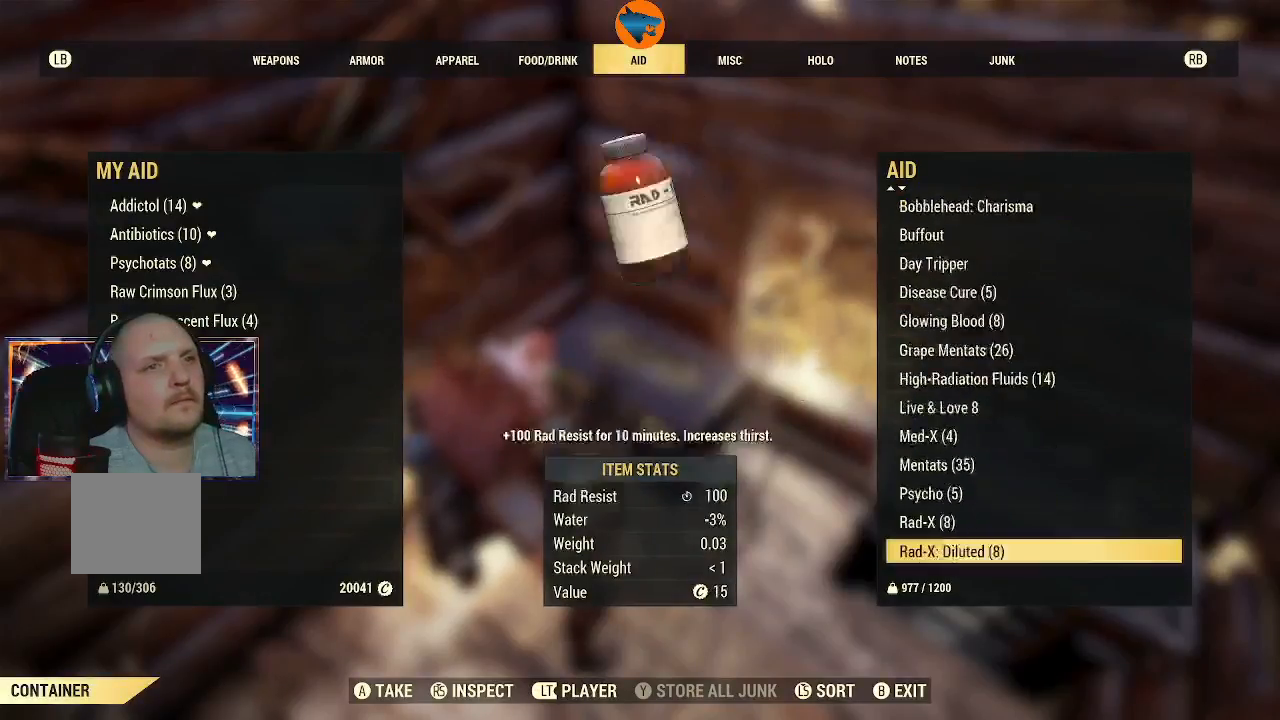
{"buttons": ["DPAD_DOWN"], "left_stick": "center", "right_stick": "center", "events": []}
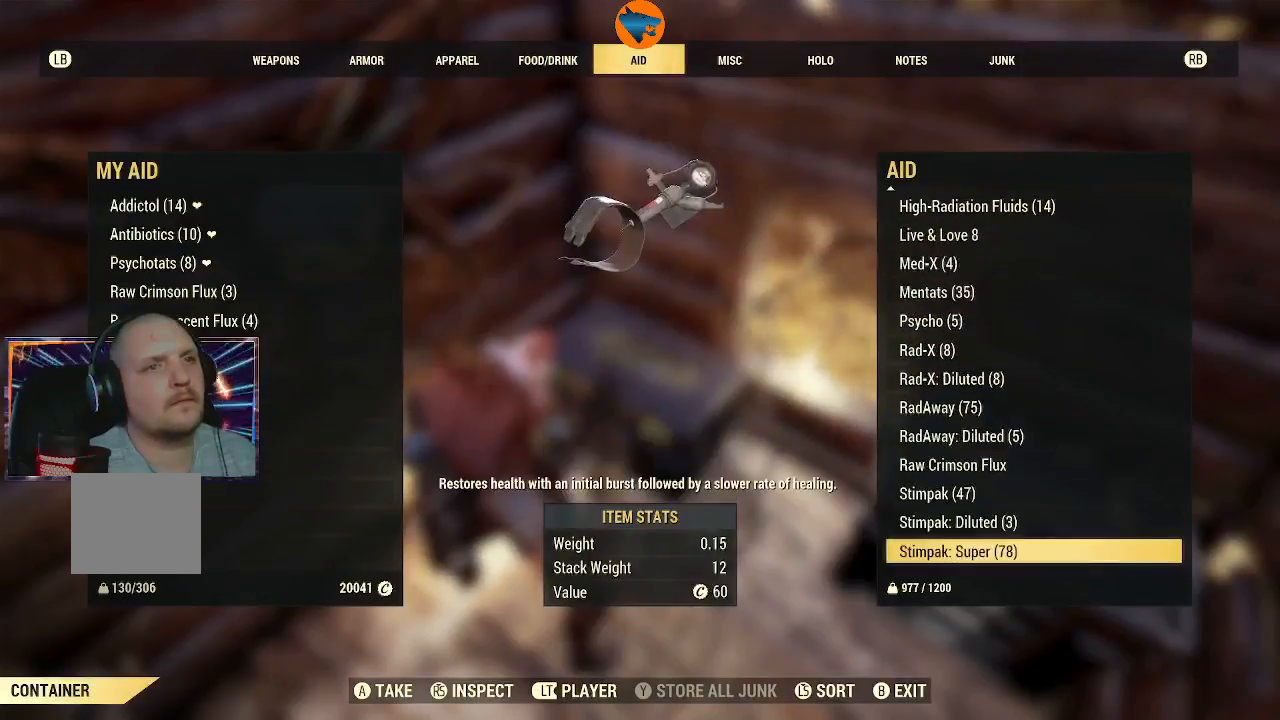
{"buttons": ["DPAD_UP"], "left_stick": "center", "right_stick": "center", "events": [[133, "DPAD_DOWN", "up"], [300, "DPAD_UP", "down"]]}
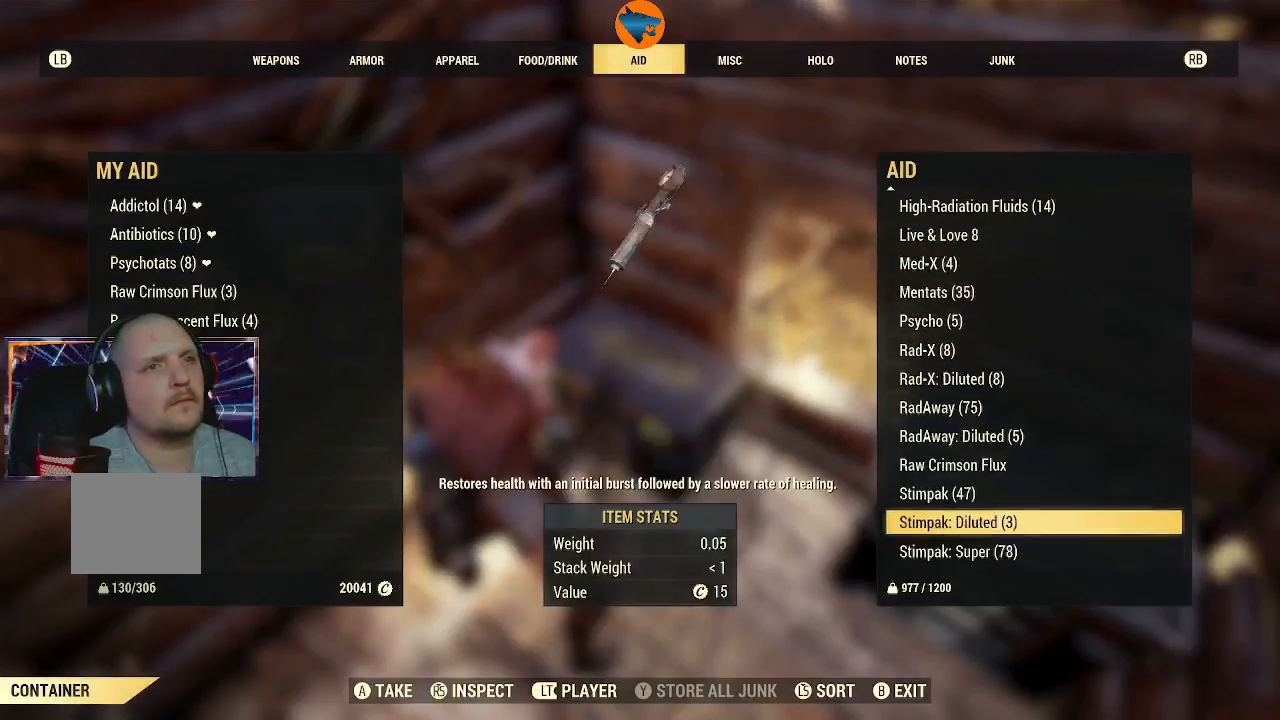
{"buttons": [], "left_stick": "center", "right_stick": "center", "events": [[167, "DPAD_UP", "up"], [300, "DPAD_UP", "down"], [400, "DPAD_UP", "up"]]}
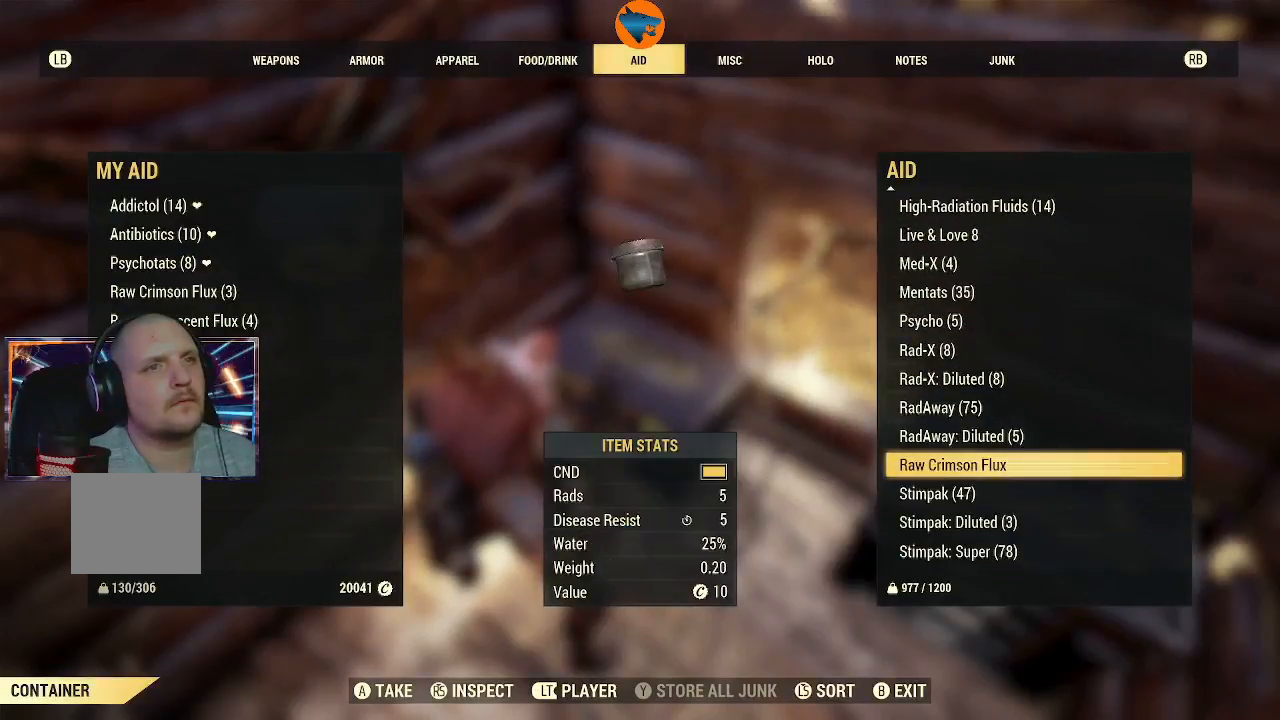
{"buttons": [], "left_stick": "center", "right_stick": "center", "events": [[33, "A", "down"], [133, "A", "up"]]}
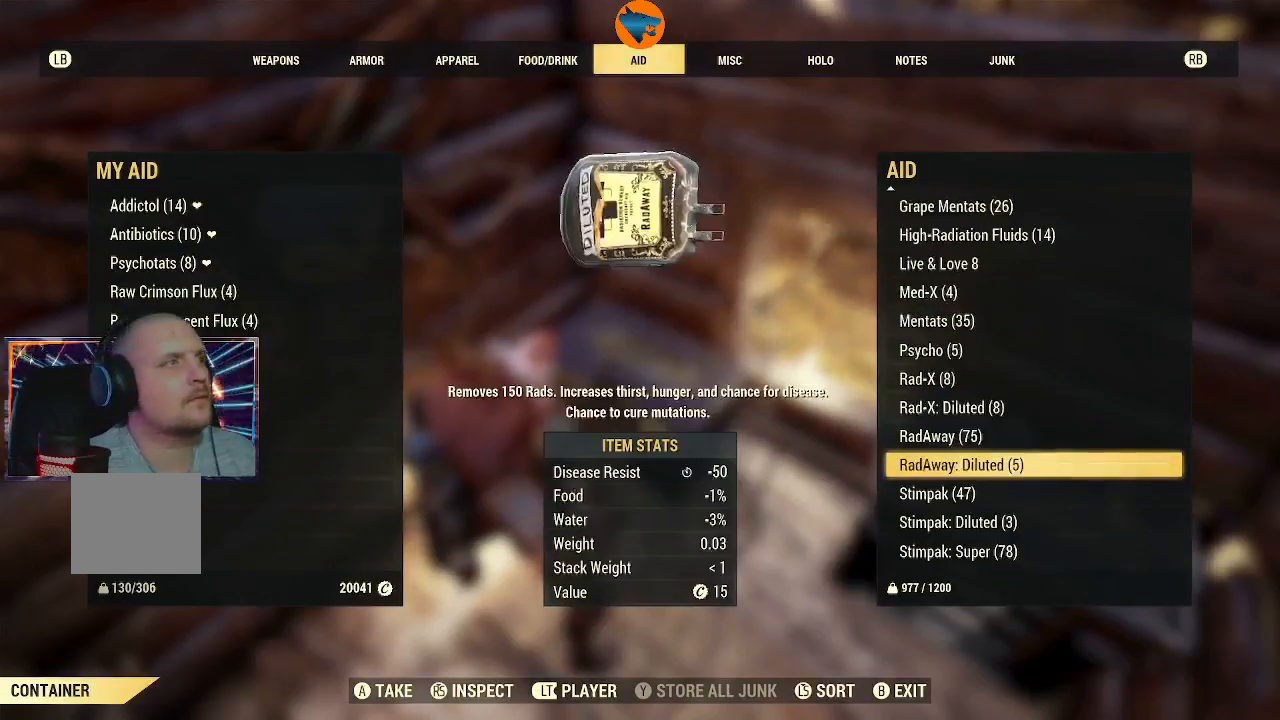
{"buttons": ["DPAD_DOWN"], "left_stick": "center", "right_stick": "center", "events": [[433, "DPAD_DOWN", "down"]]}
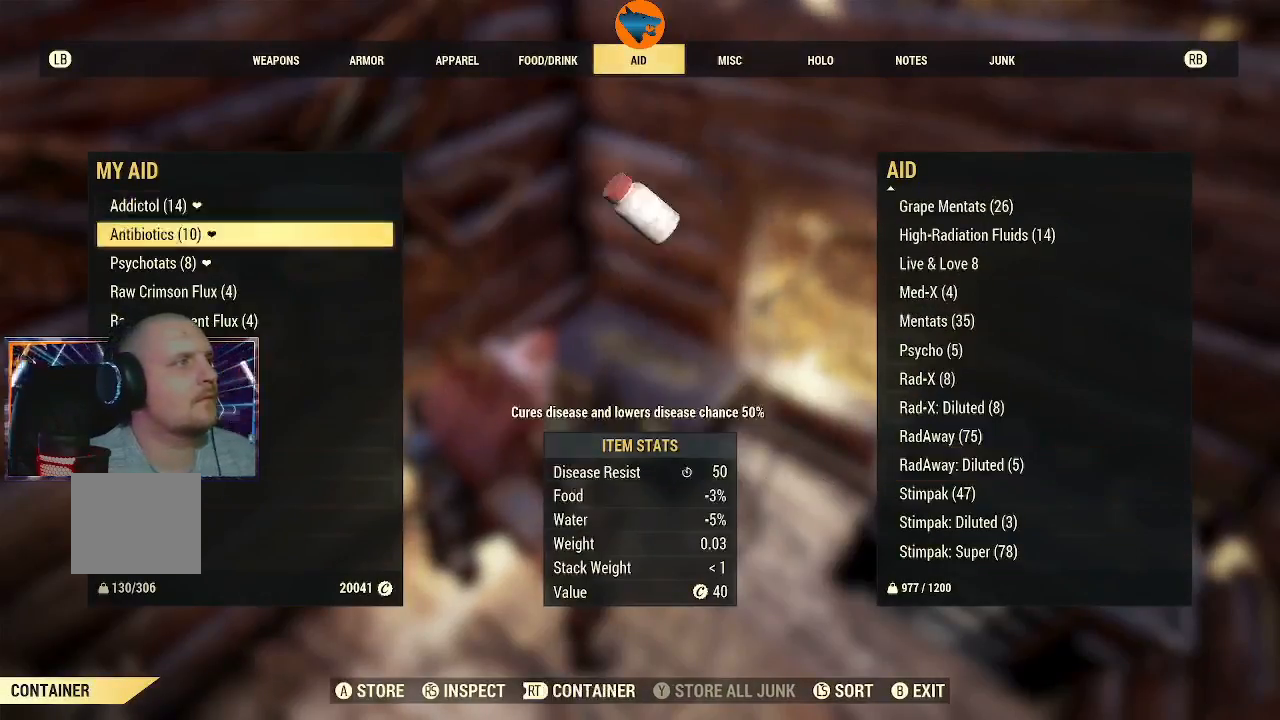
{"buttons": ["DPAD_DOWN"], "left_stick": "center", "right_stick": "center", "events": []}
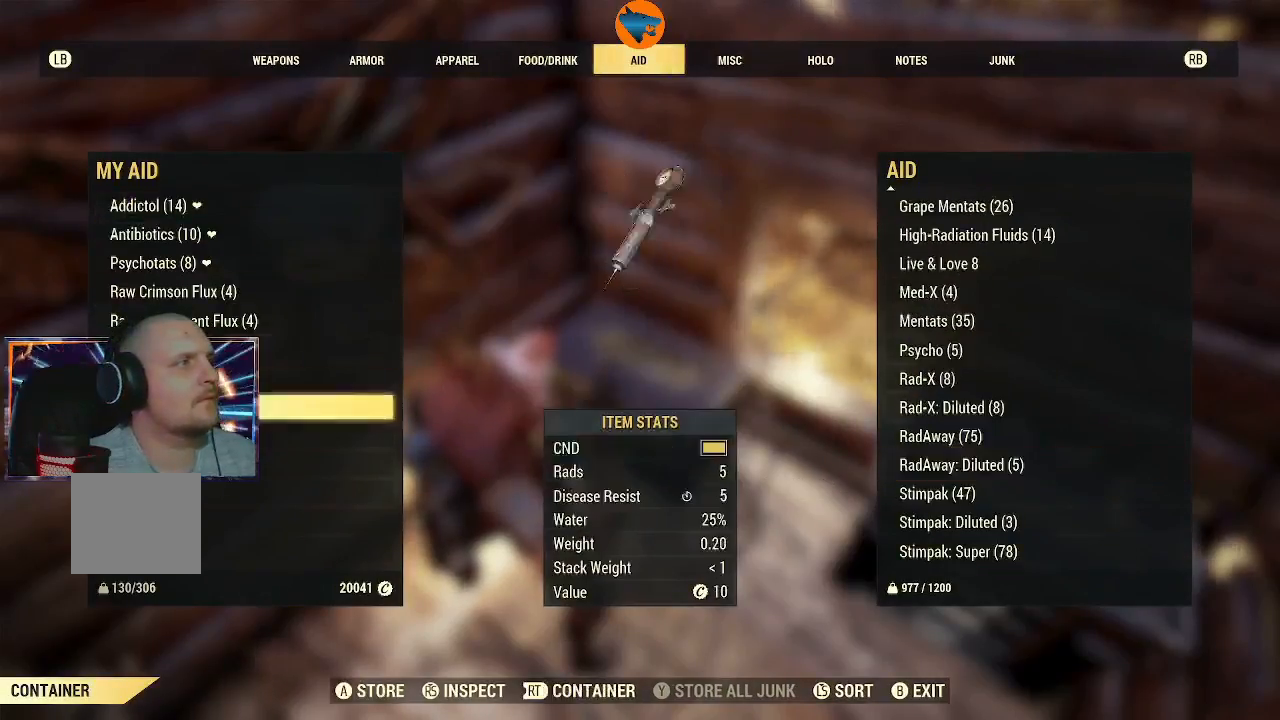
{"buttons": [], "left_stick": "center", "right_stick": "center", "events": [[100, "DPAD_DOWN", "up"]]}
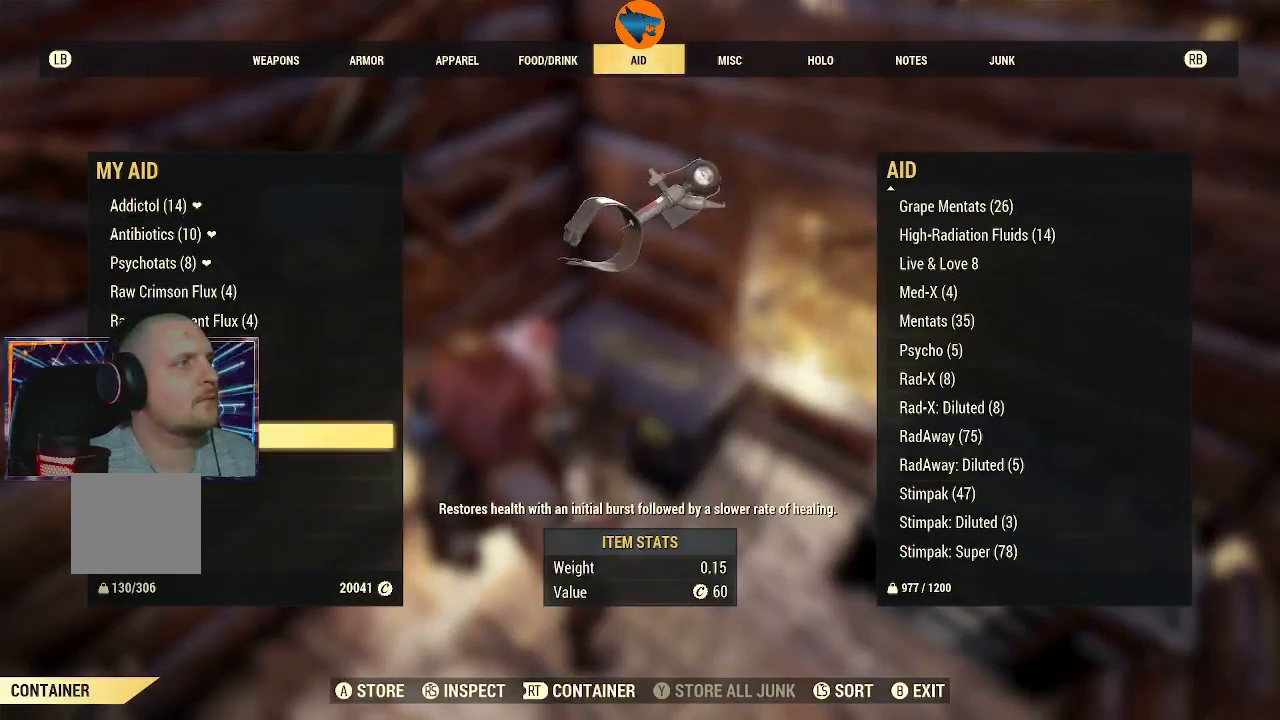
{"buttons": [], "left_stick": "center", "right_stick": "center", "events": [[67, "A", "down"], [200, "A", "up"]]}